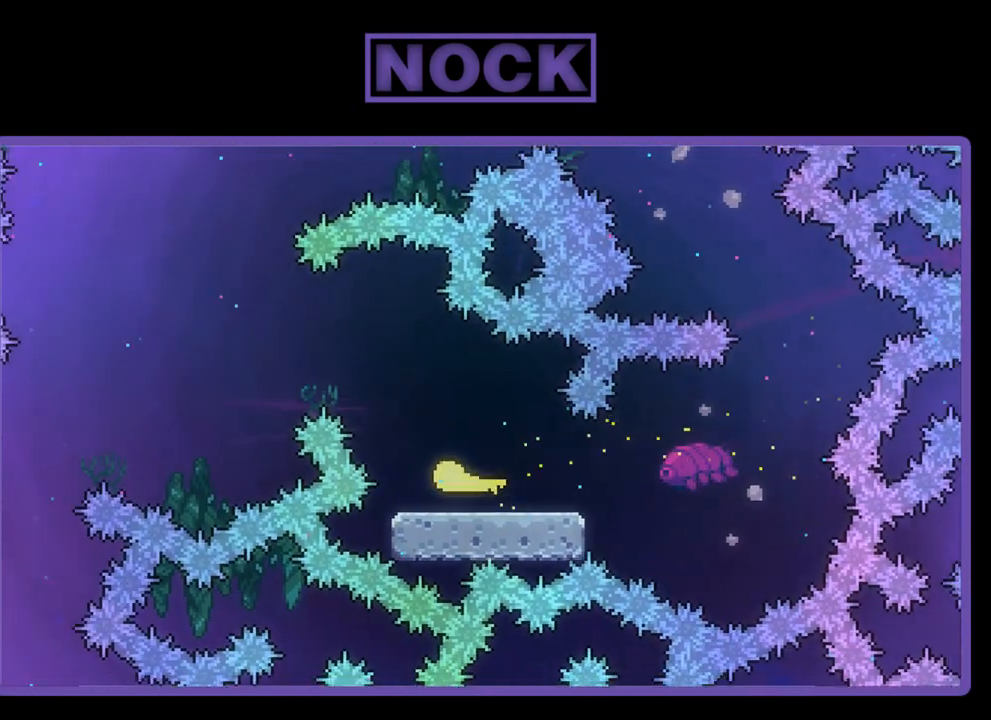
Gameplay with a controller (PlayStation layout); each line is a JSON object with the inputs held at the frame after it. "events" lists button and stick changes between this image and that frame as [ms after this image, input, new state], when the widget could be followed in between. Not read: right_stick.
{"buttons": ["R2"], "left_stick": "left", "events": [[167, "left_stick", "up"], [267, "left_stick", "up-left"], [367, "left_stick", "left"]]}
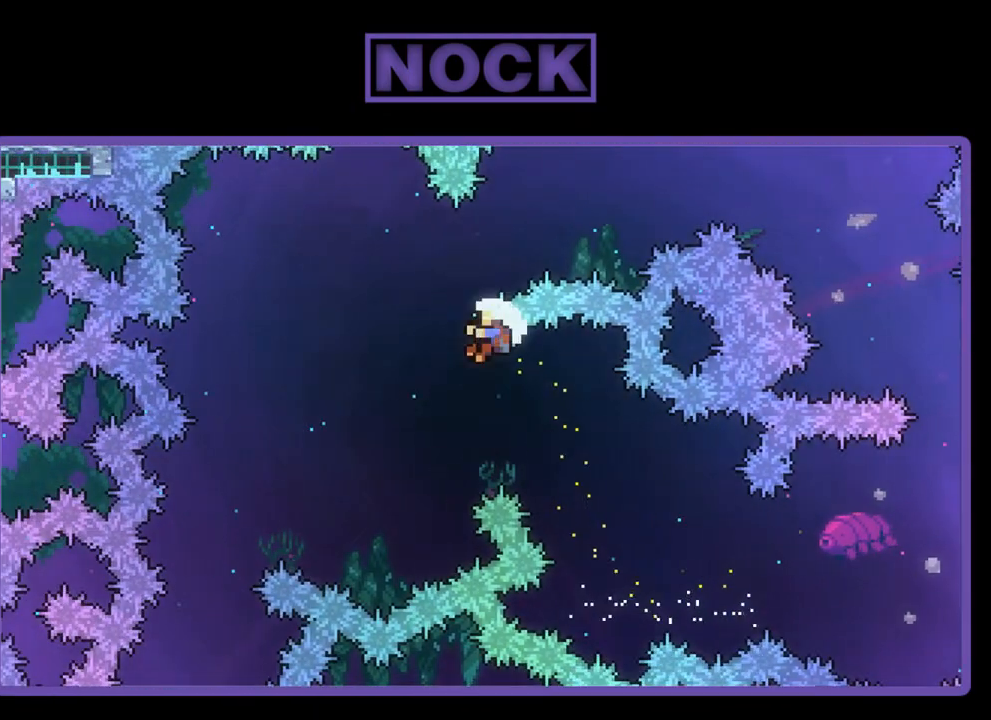
{"buttons": [], "left_stick": "center", "events": [[433, "R2", "up"], [433, "left_stick", "center"]]}
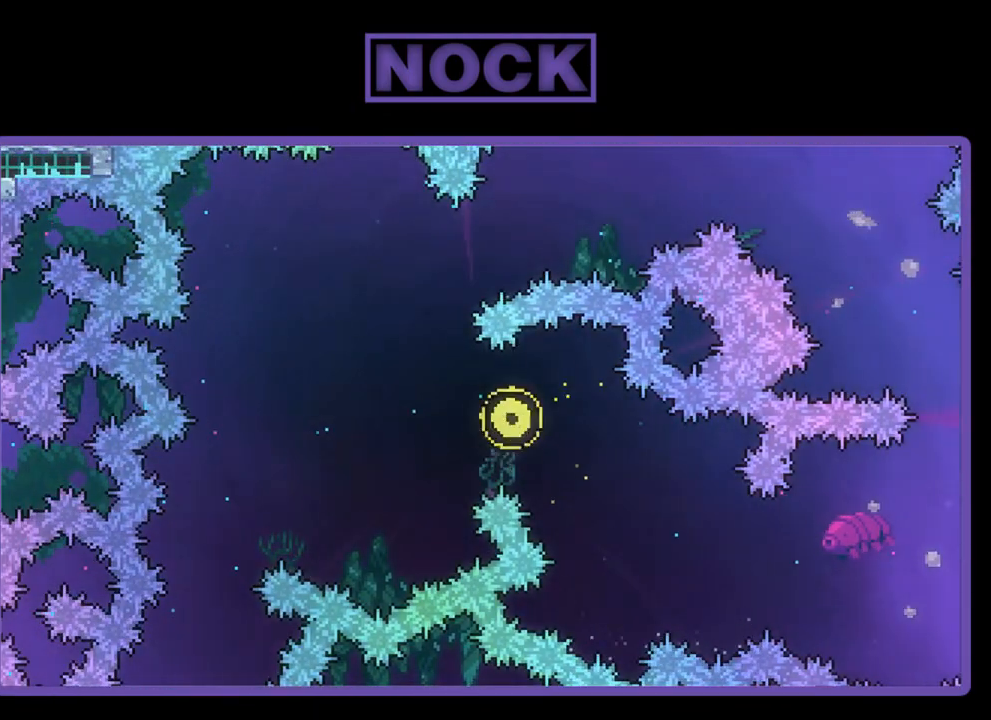
{"buttons": [], "left_stick": "center", "events": []}
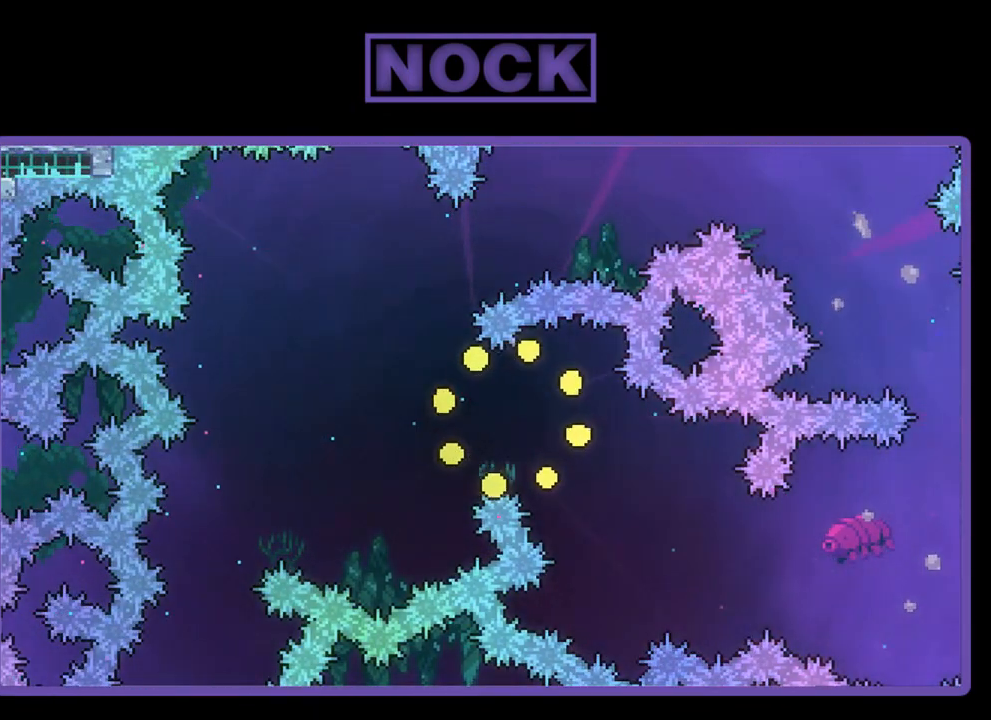
{"buttons": ["R2"], "left_stick": "center", "events": [[67, "R2", "down"]]}
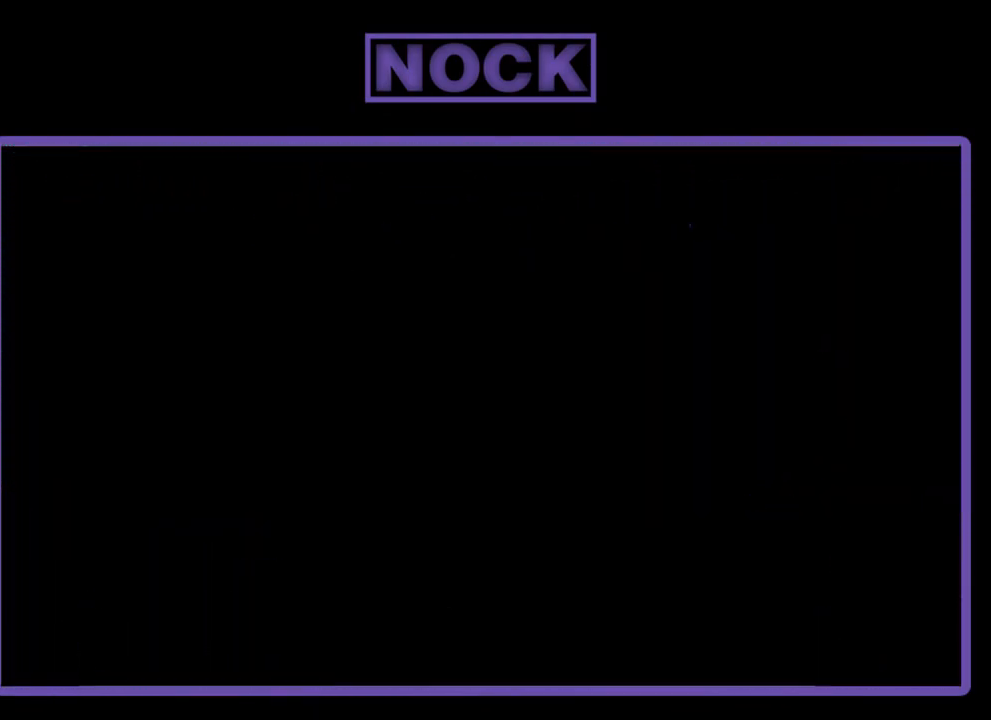
{"buttons": ["R2", "DPAD_RIGHT"], "left_stick": "center", "events": [[67, "DPAD_RIGHT", "down"]]}
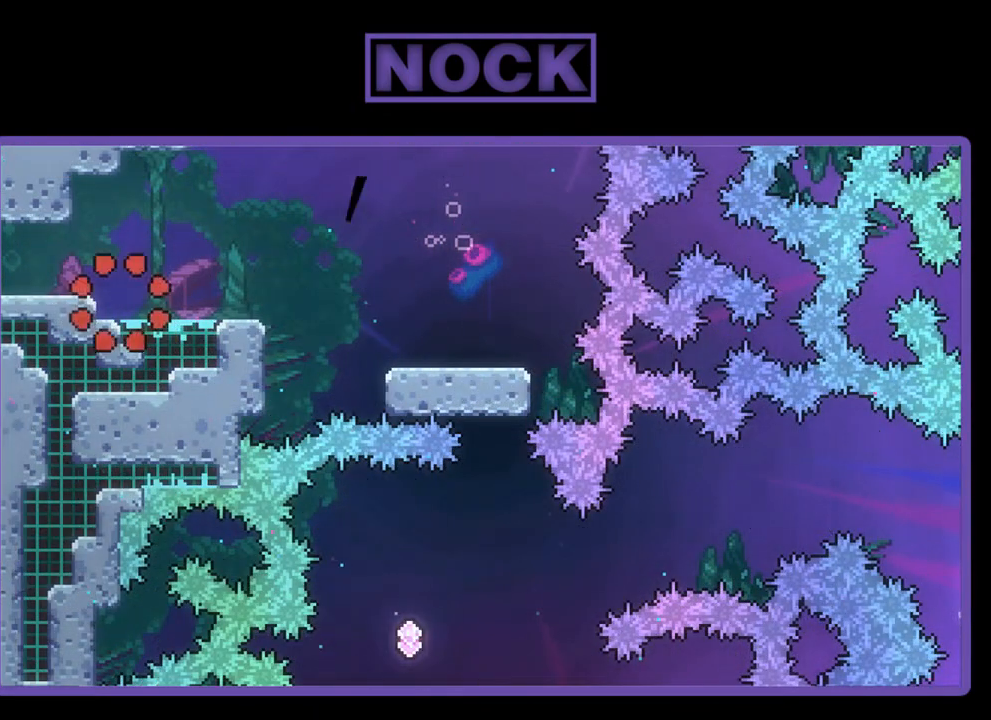
{"buttons": ["CROSS", "R2", "DPAD_RIGHT"], "left_stick": "center", "events": [[400, "CROSS", "down"]]}
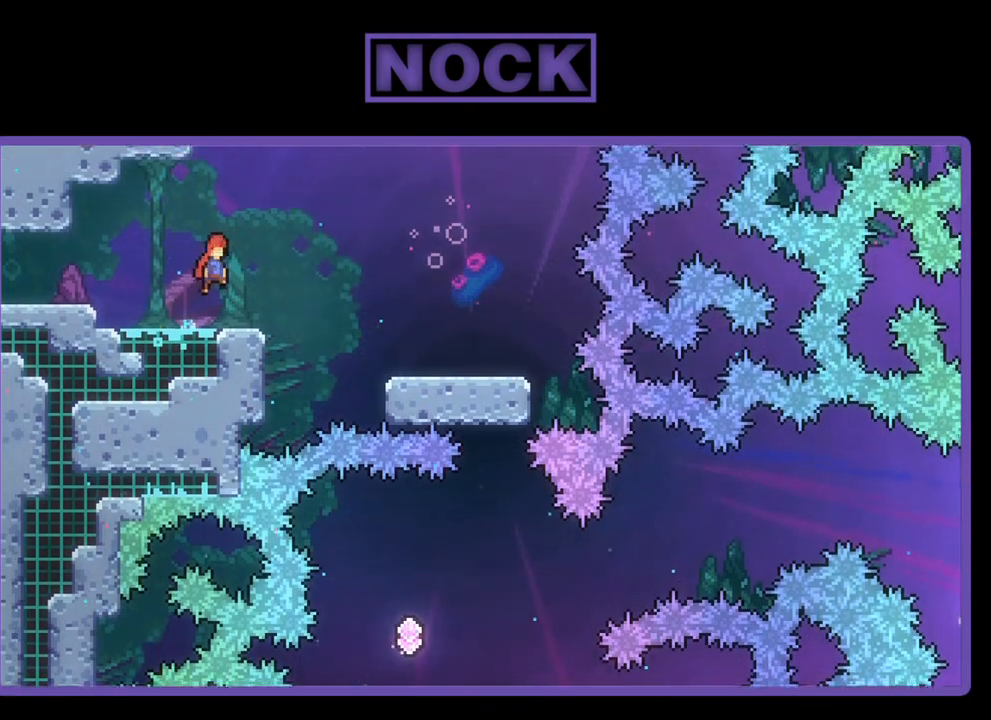
{"buttons": ["CROSS", "R2", "DPAD_RIGHT"], "left_stick": "center", "events": []}
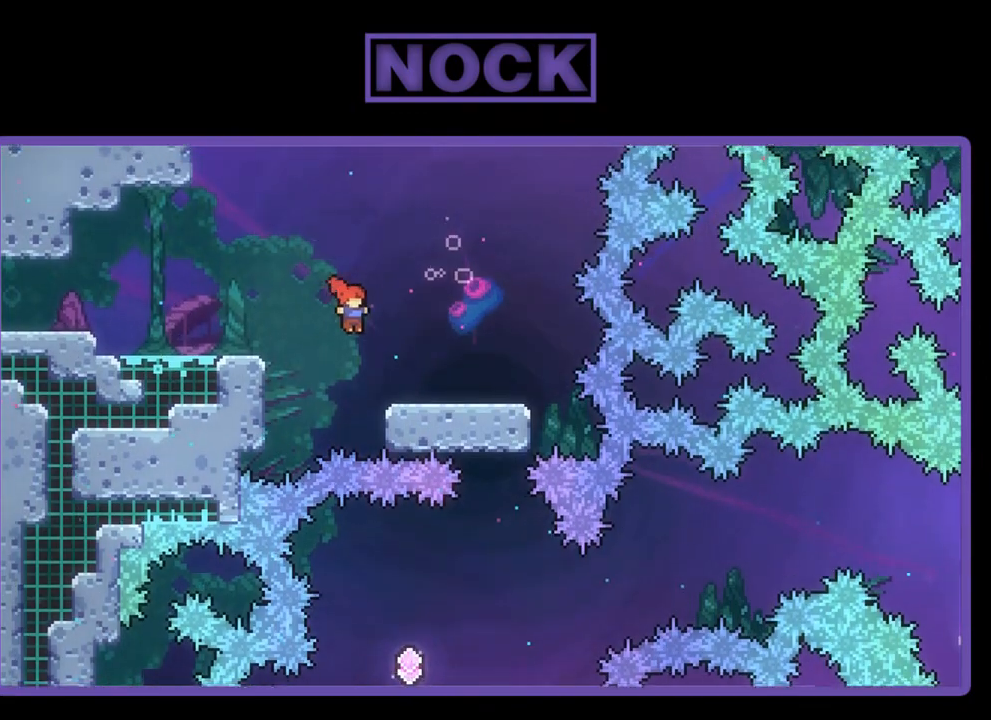
{"buttons": ["R2"], "left_stick": "center", "events": [[200, "CROSS", "up"], [433, "DPAD_RIGHT", "up"]]}
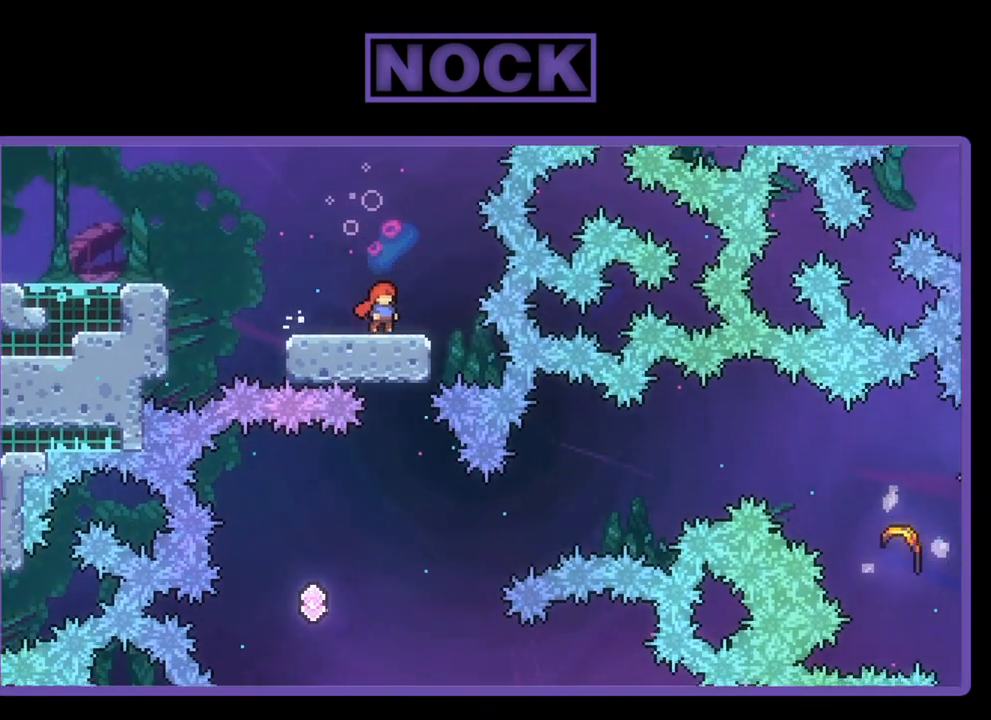
{"buttons": ["R2"], "left_stick": "center", "events": []}
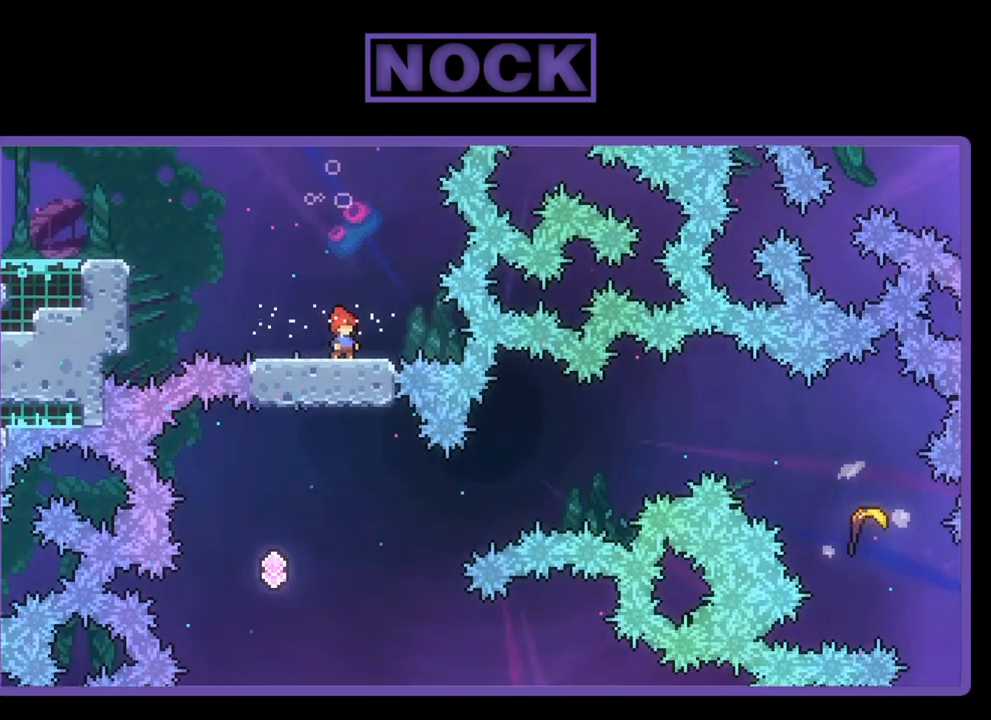
{"buttons": ["R2", "DPAD_UP", "DPAD_RIGHT"], "left_stick": "center", "events": [[133, "DPAD_LEFT", "down"], [367, "DPAD_LEFT", "up"], [467, "DPAD_RIGHT", "down"], [467, "DPAD_UP", "down"]]}
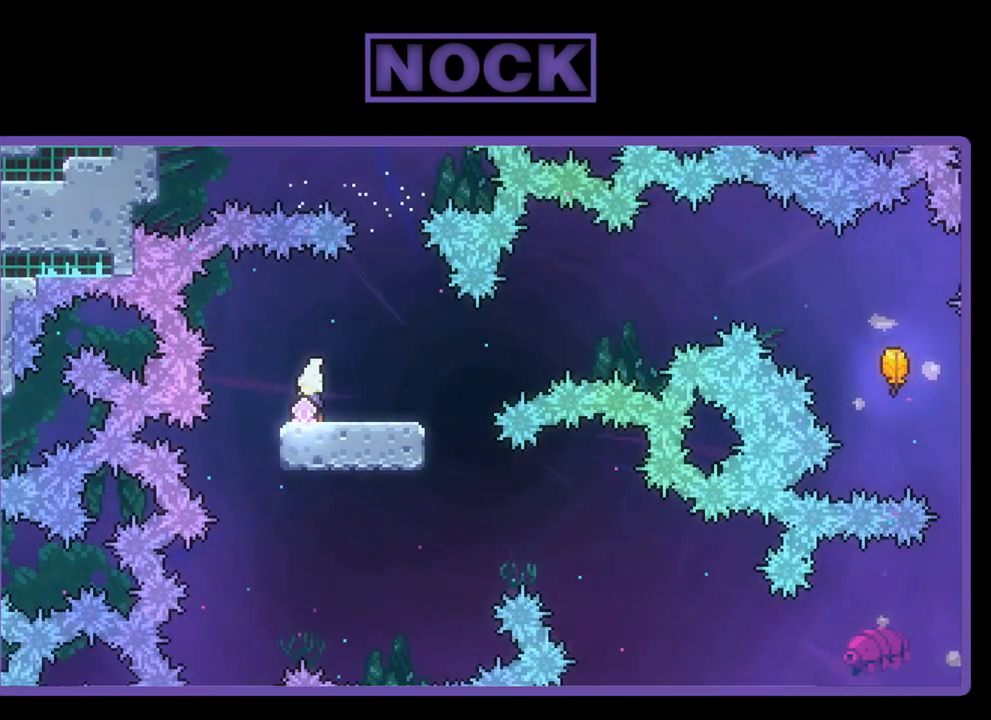
{"buttons": ["R2", "DPAD_UP", "DPAD_RIGHT"], "left_stick": "center", "events": [[100, "CROSS", "down"], [300, "CROSS", "up"]]}
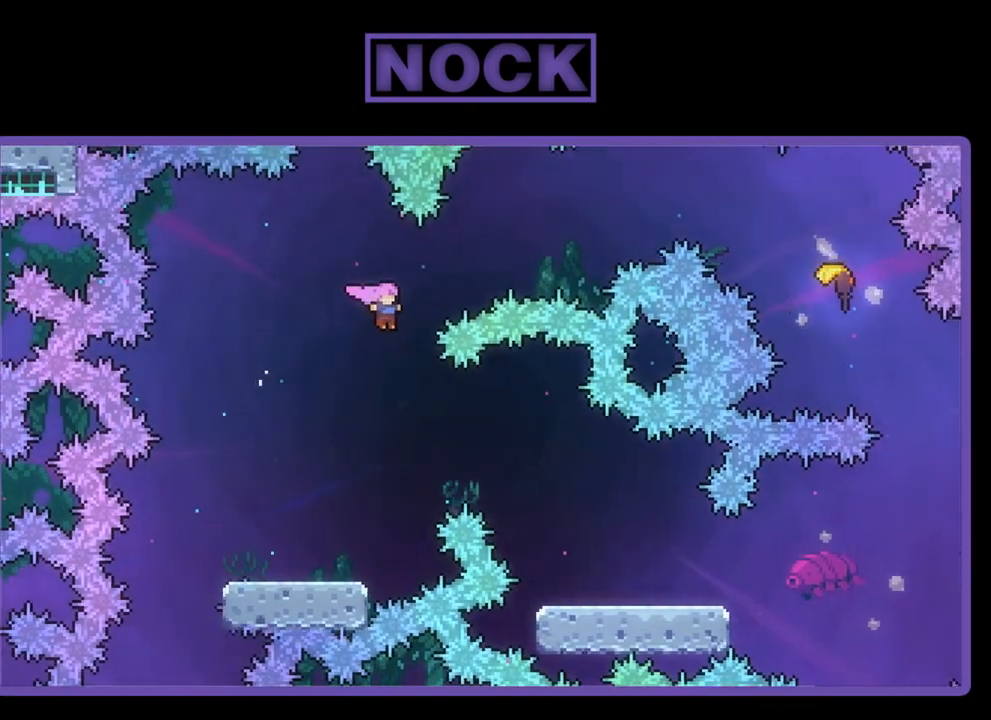
{"buttons": ["R2", "DPAD_UP", "DPAD_RIGHT"], "left_stick": "center", "events": [[33, "CIRCLE", "down"], [467, "CIRCLE", "up"]]}
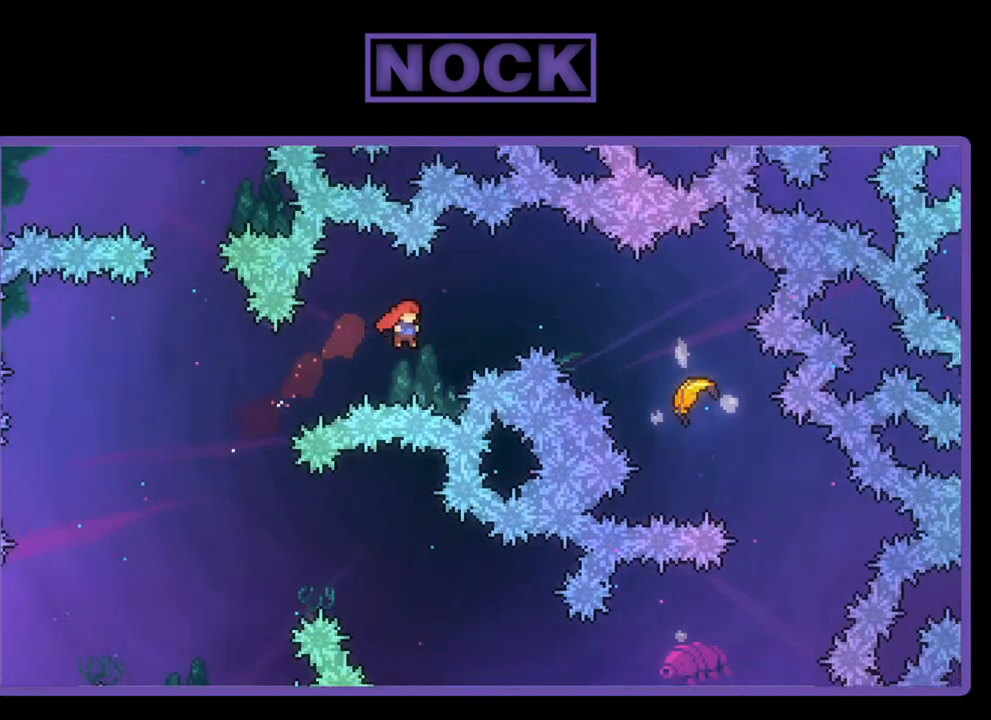
{"buttons": ["R2", "DPAD_UP", "DPAD_RIGHT"], "left_stick": "center", "events": [[167, "CIRCLE", "down"], [367, "CIRCLE", "up"]]}
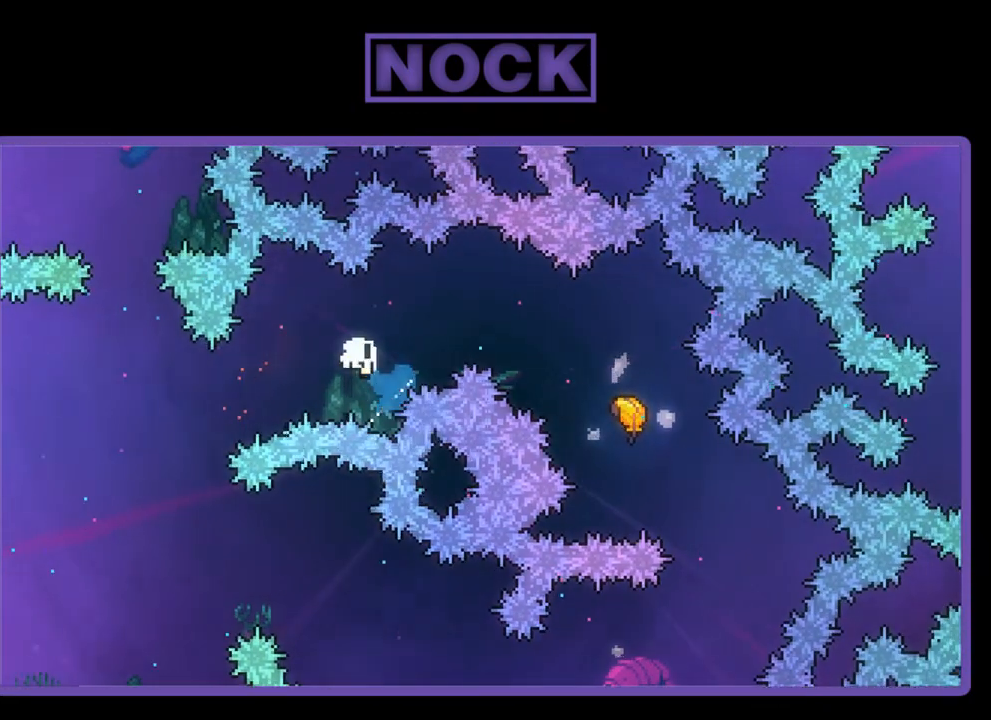
{"buttons": [], "left_stick": "center", "events": [[167, "DPAD_UP", "up"], [233, "DPAD_RIGHT", "up"], [233, "R2", "up"]]}
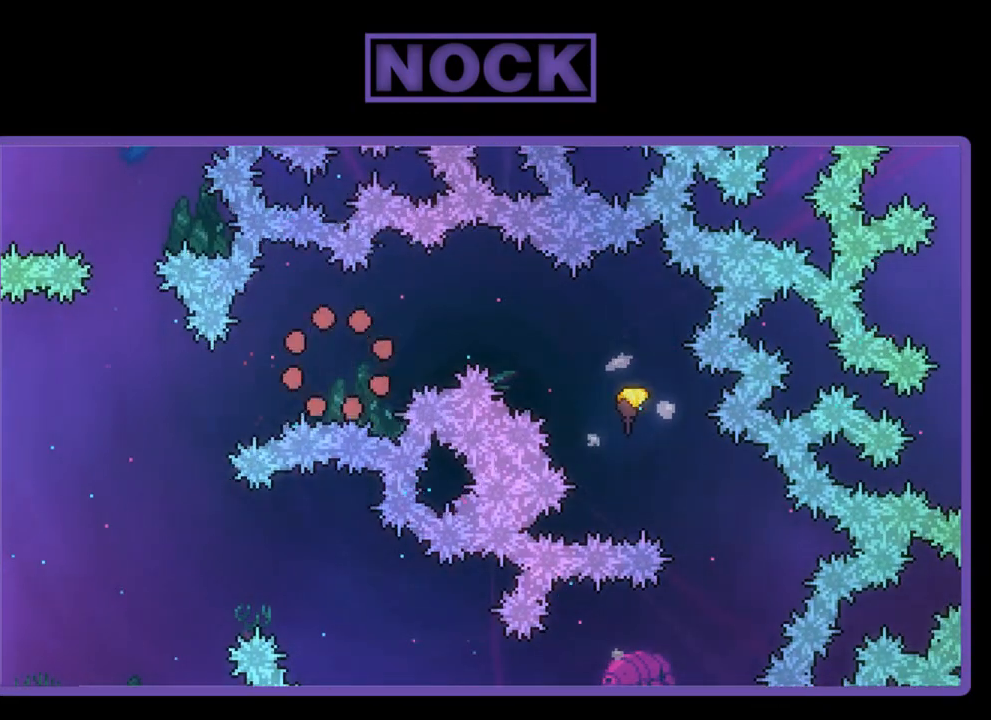
{"buttons": [], "left_stick": "center", "events": []}
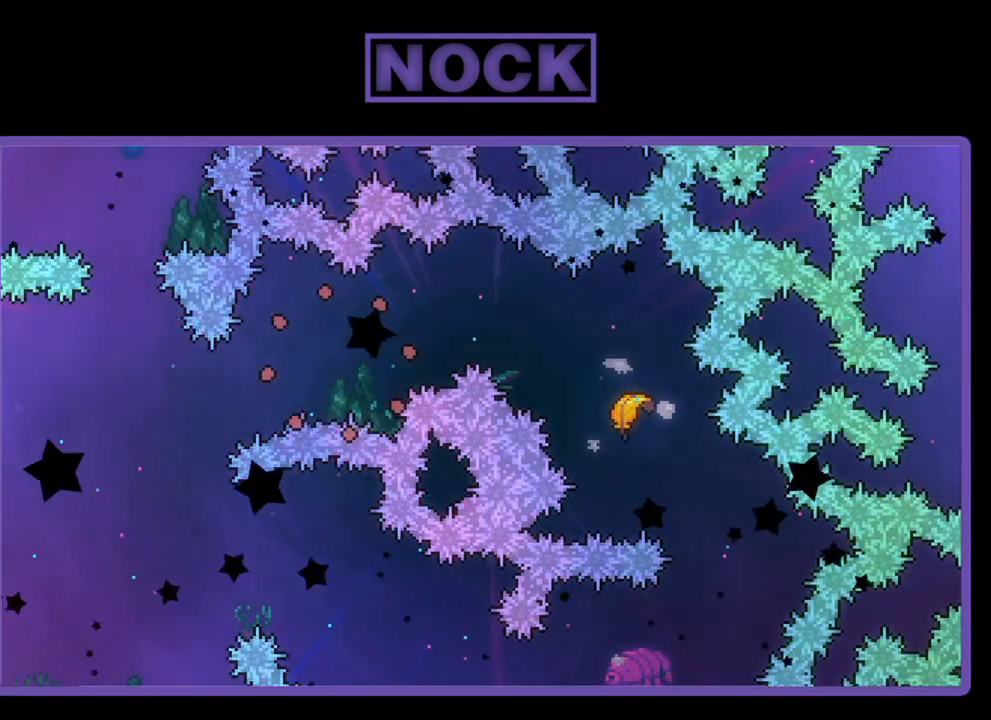
{"buttons": ["R2", "DPAD_RIGHT"], "left_stick": "center", "events": [[133, "R2", "down"], [433, "DPAD_RIGHT", "down"]]}
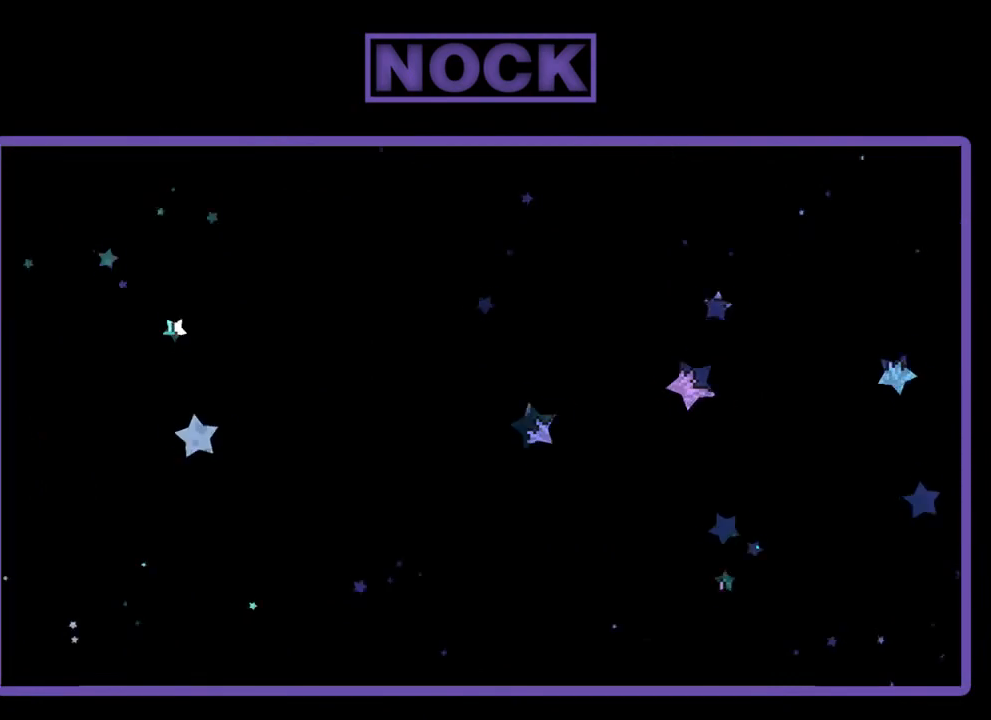
{"buttons": ["R2", "DPAD_RIGHT"], "left_stick": "center", "events": []}
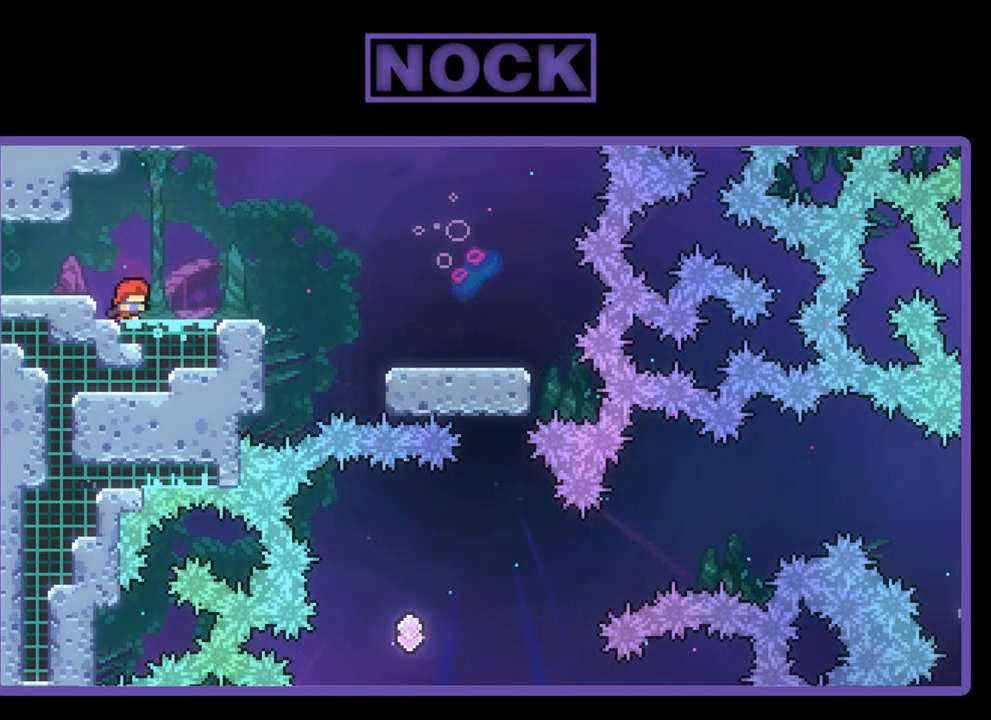
{"buttons": ["CROSS", "R2", "DPAD_RIGHT"], "left_stick": "center", "events": [[367, "CROSS", "down"]]}
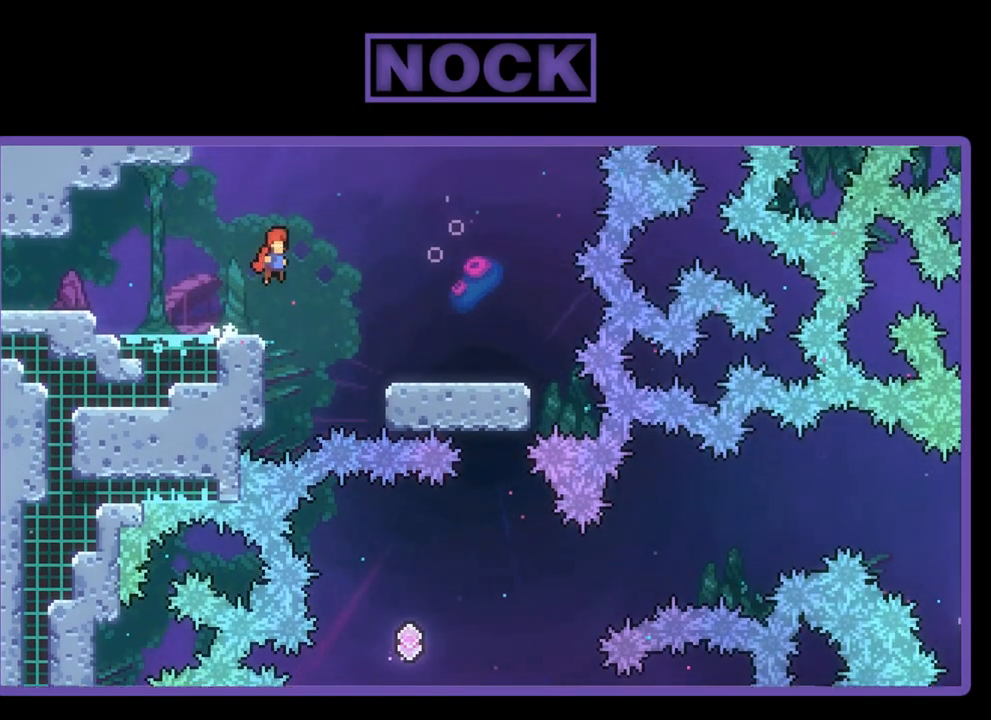
{"buttons": ["R2", "DPAD_RIGHT"], "left_stick": "center", "events": [[317, "CROSS", "up"]]}
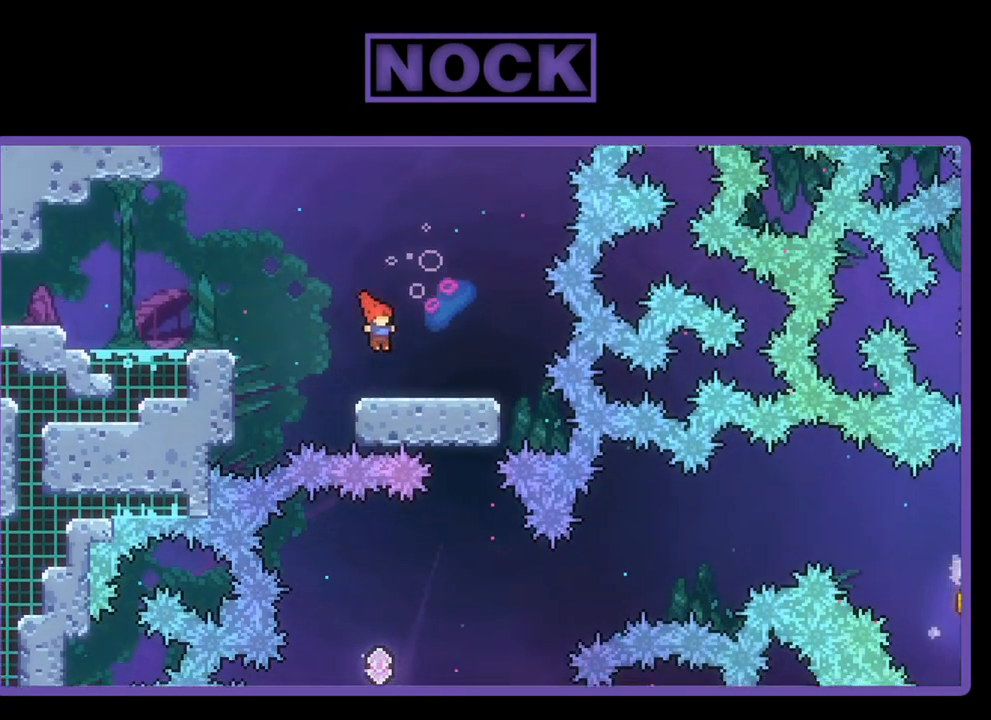
{"buttons": ["R2"], "left_stick": "center", "events": [[267, "DPAD_RIGHT", "up"]]}
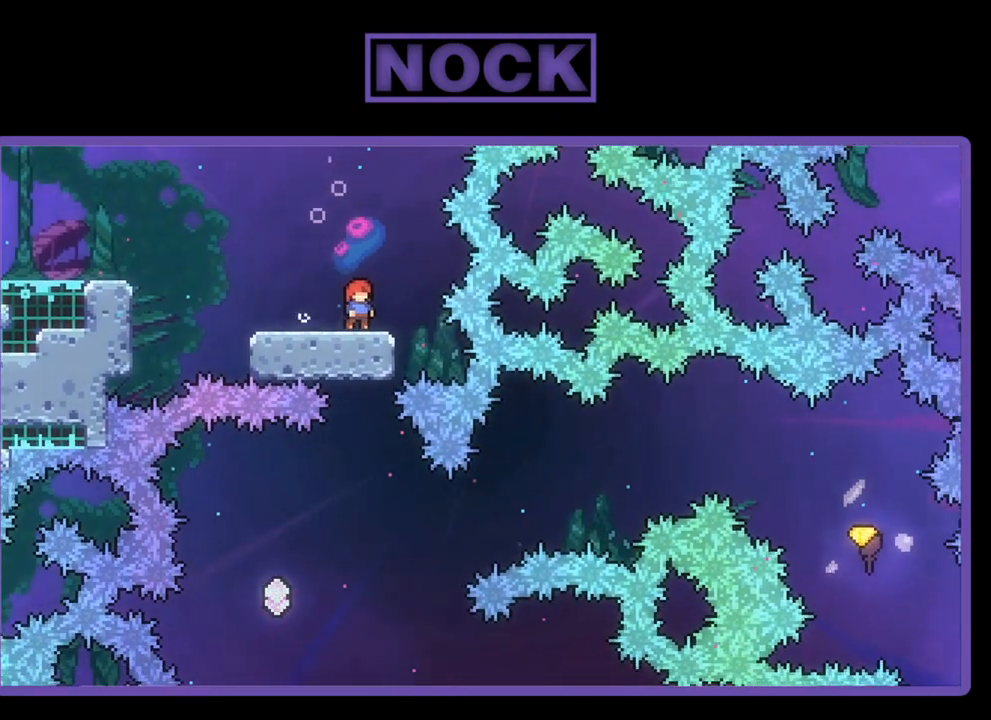
{"buttons": ["R2"], "left_stick": "center", "events": []}
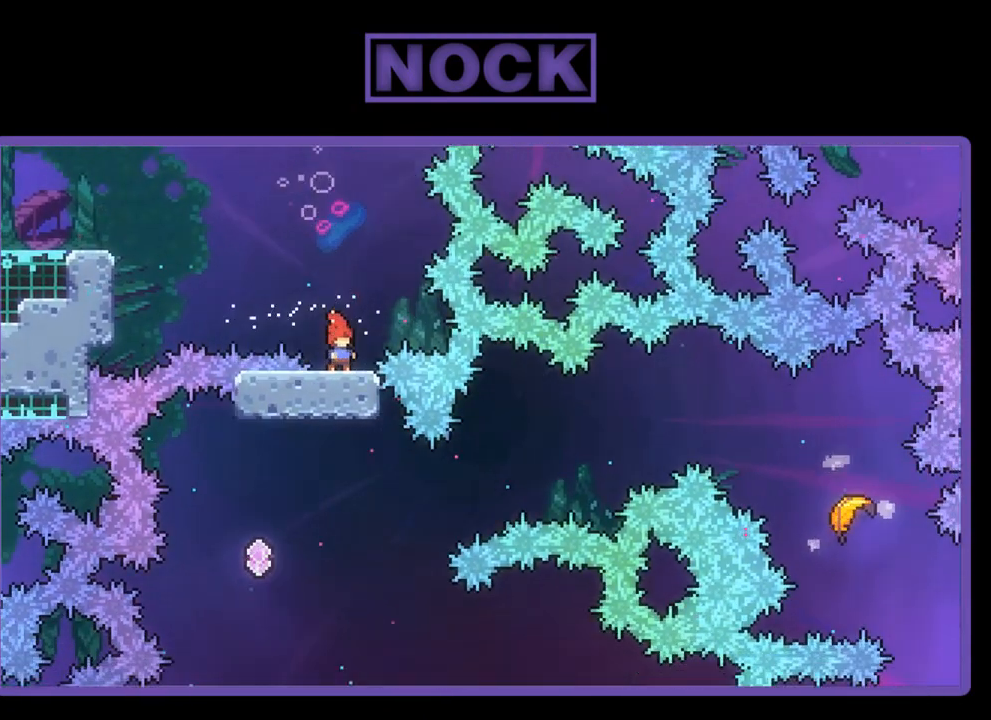
{"buttons": ["R2", "DPAD_UP", "DPAD_RIGHT"], "left_stick": "center", "events": [[33, "DPAD_LEFT", "down"], [300, "DPAD_LEFT", "up"], [450, "DPAD_RIGHT", "down"], [450, "DPAD_UP", "down"]]}
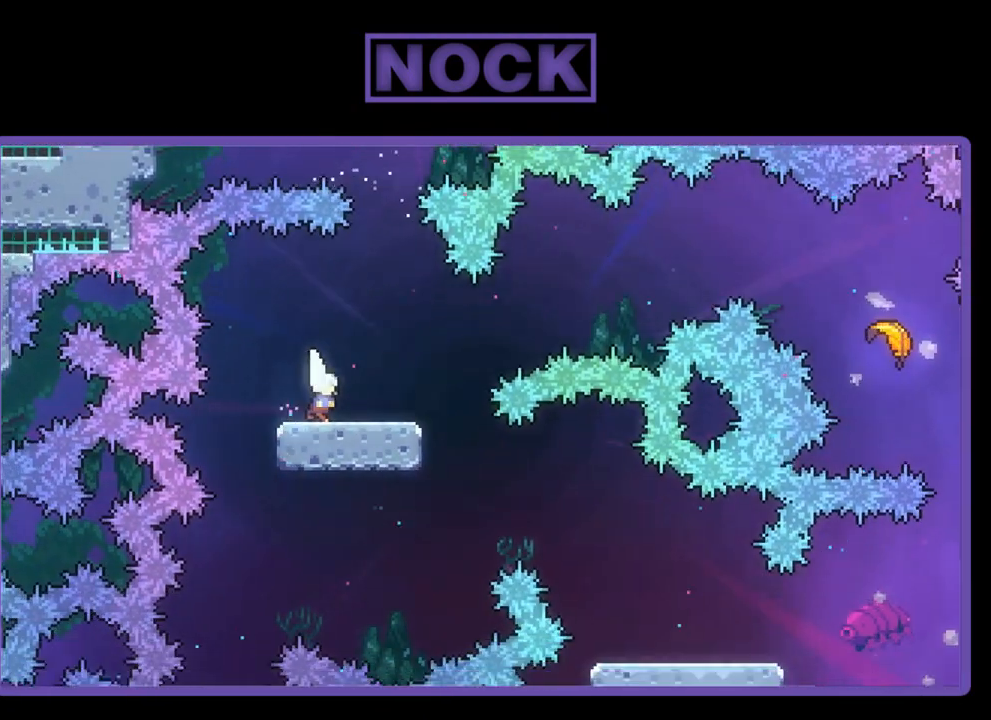
{"buttons": ["CIRCLE", "R2", "DPAD_UP", "DPAD_RIGHT"], "left_stick": "center", "events": [[67, "CROSS", "down"], [300, "CROSS", "up"], [467, "CIRCLE", "down"]]}
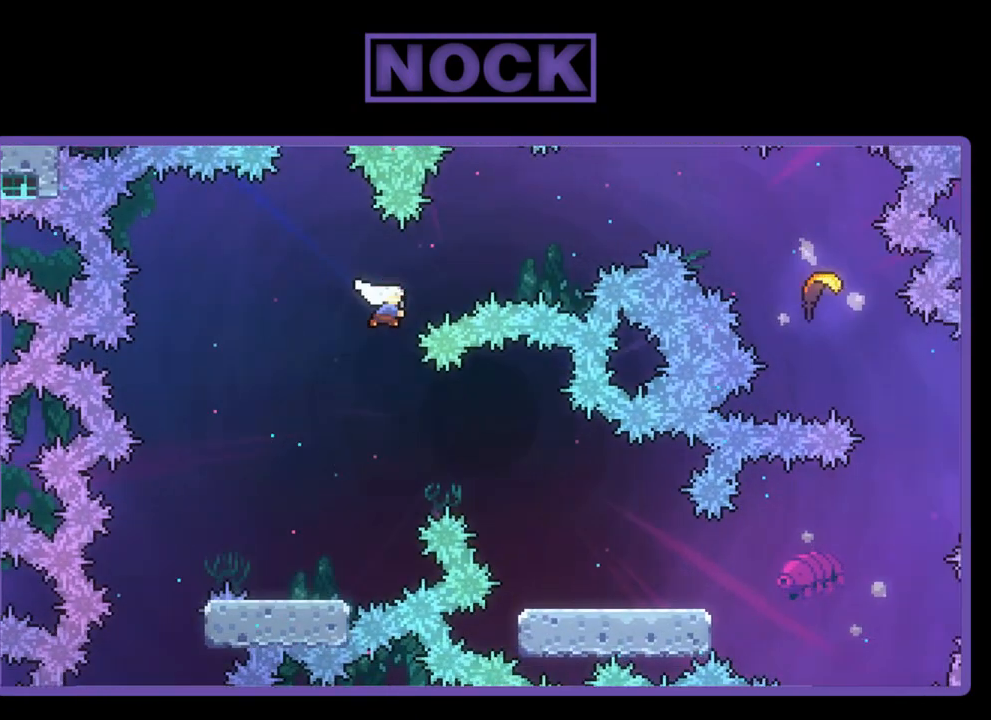
{"buttons": ["R2", "DPAD_UP", "DPAD_RIGHT"], "left_stick": "center", "events": [[133, "CIRCLE", "up"]]}
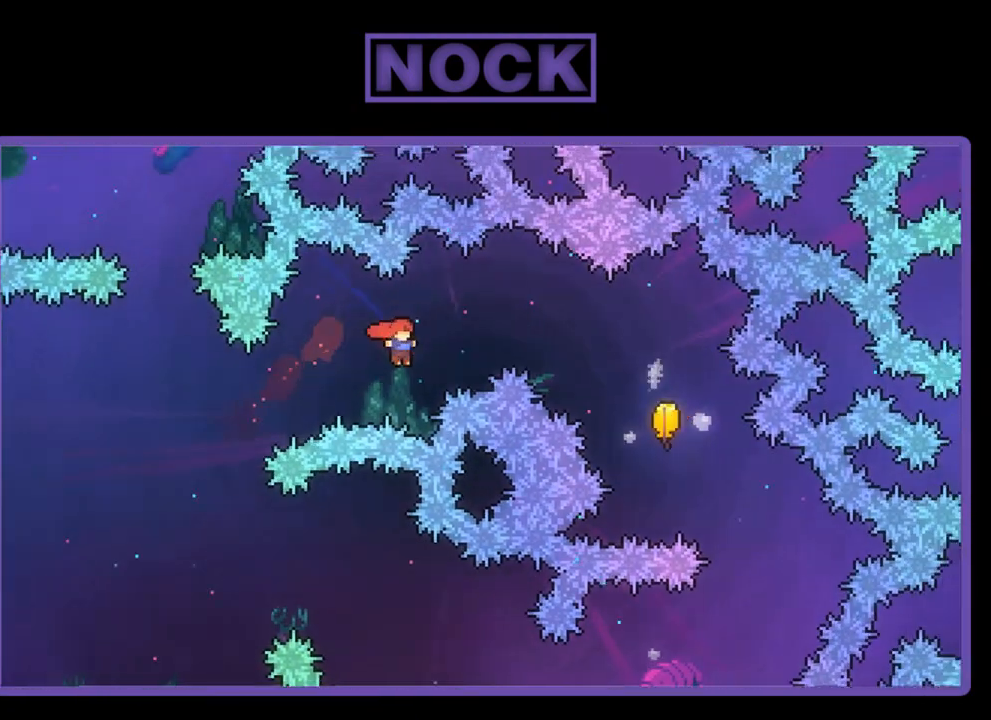
{"buttons": ["R2", "DPAD_UP", "DPAD_RIGHT"], "left_stick": "center", "events": [[33, "CIRCLE", "down"], [167, "CIRCLE", "up"]]}
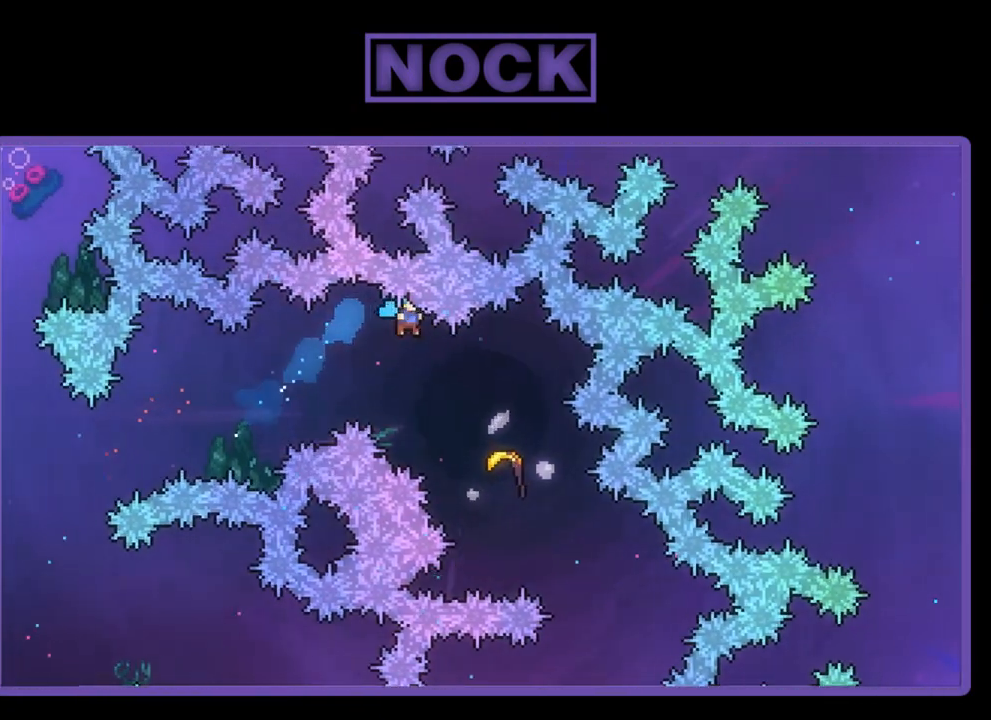
{"buttons": ["R2"], "left_stick": "center", "events": [[33, "DPAD_UP", "up"], [400, "DPAD_RIGHT", "up"]]}
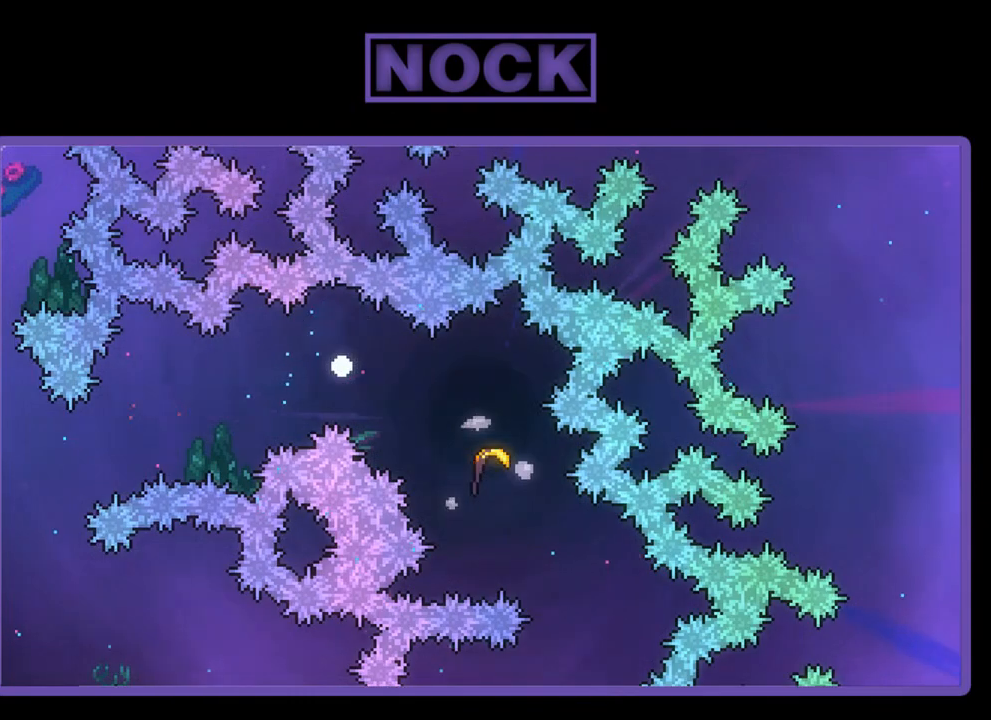
{"buttons": [], "left_stick": "center", "events": [[467, "R2", "up"]]}
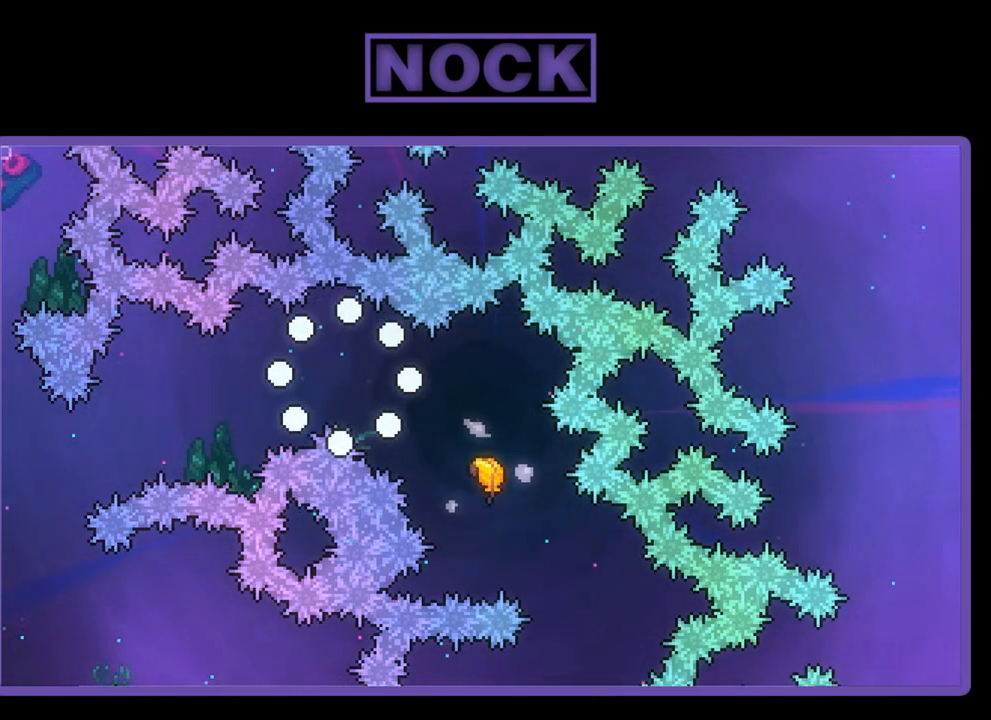
{"buttons": ["R2"], "left_stick": "center", "events": [[233, "R2", "down"]]}
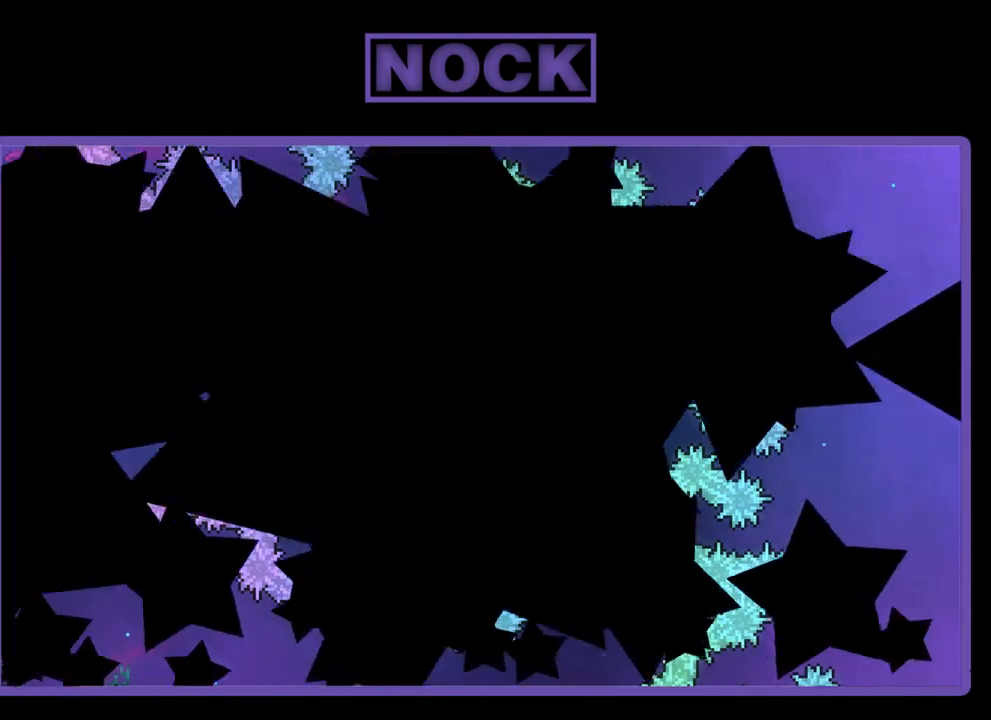
{"buttons": ["R2"], "left_stick": "center", "events": []}
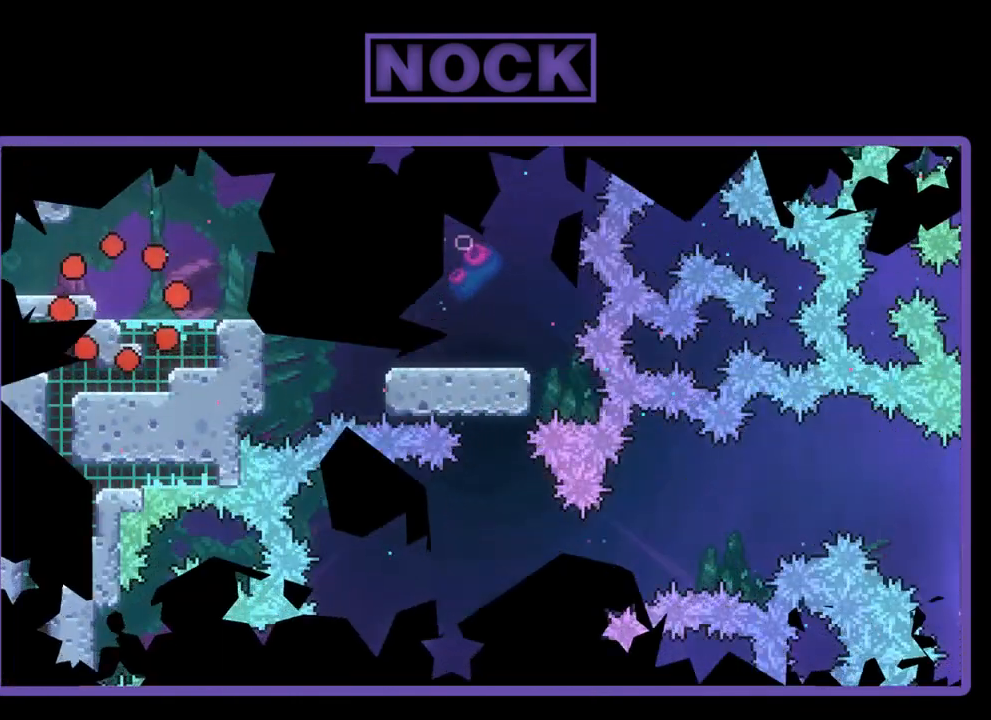
{"buttons": ["R2", "DPAD_RIGHT"], "left_stick": "center", "events": [[33, "DPAD_RIGHT", "down"]]}